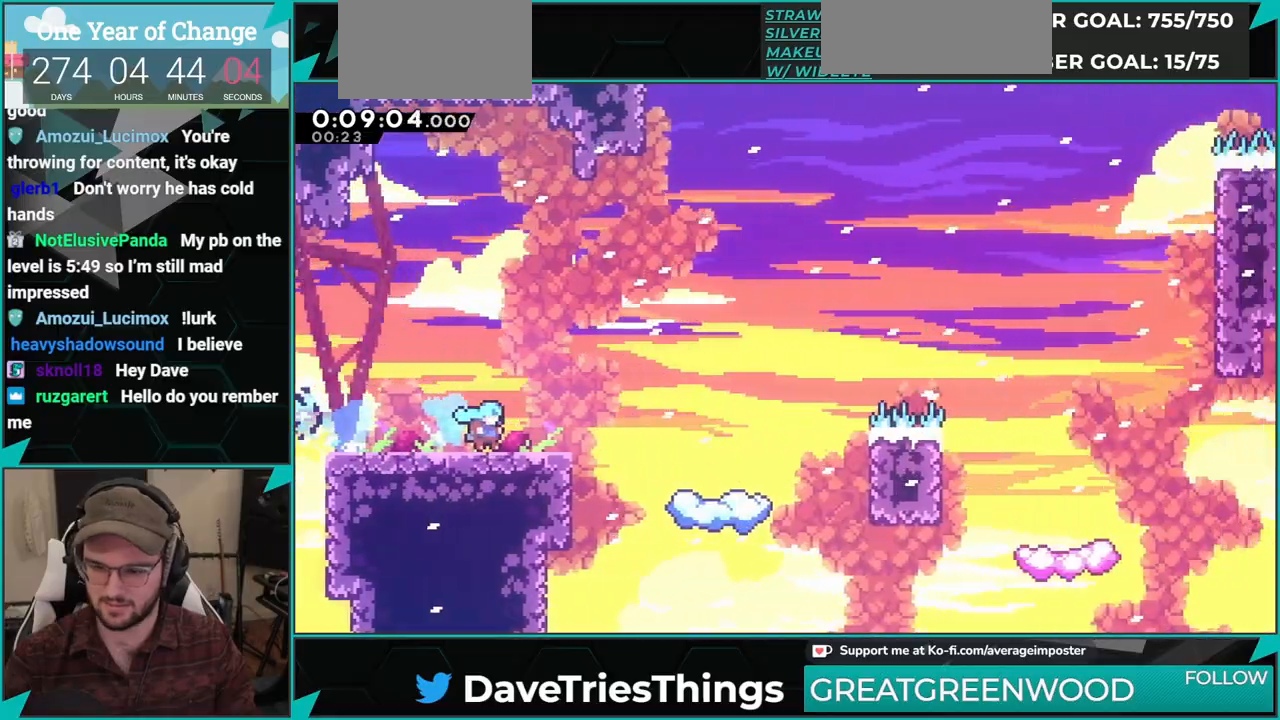
Gameplay with a controller (Xbox layout); each line is a JSON object with the inputs held at the frame after it. "events" lists button and stick changes between this image and that frame as [ms after this image, input, new state], when the widget could be followed in between. Not read: L2 R2 right_stick.
{"buttons": ["A", "DPAD_RIGHT"], "left_stick": "center", "events": [[83, "DPAD_DOWN", "up"], [450, "A", "down"]]}
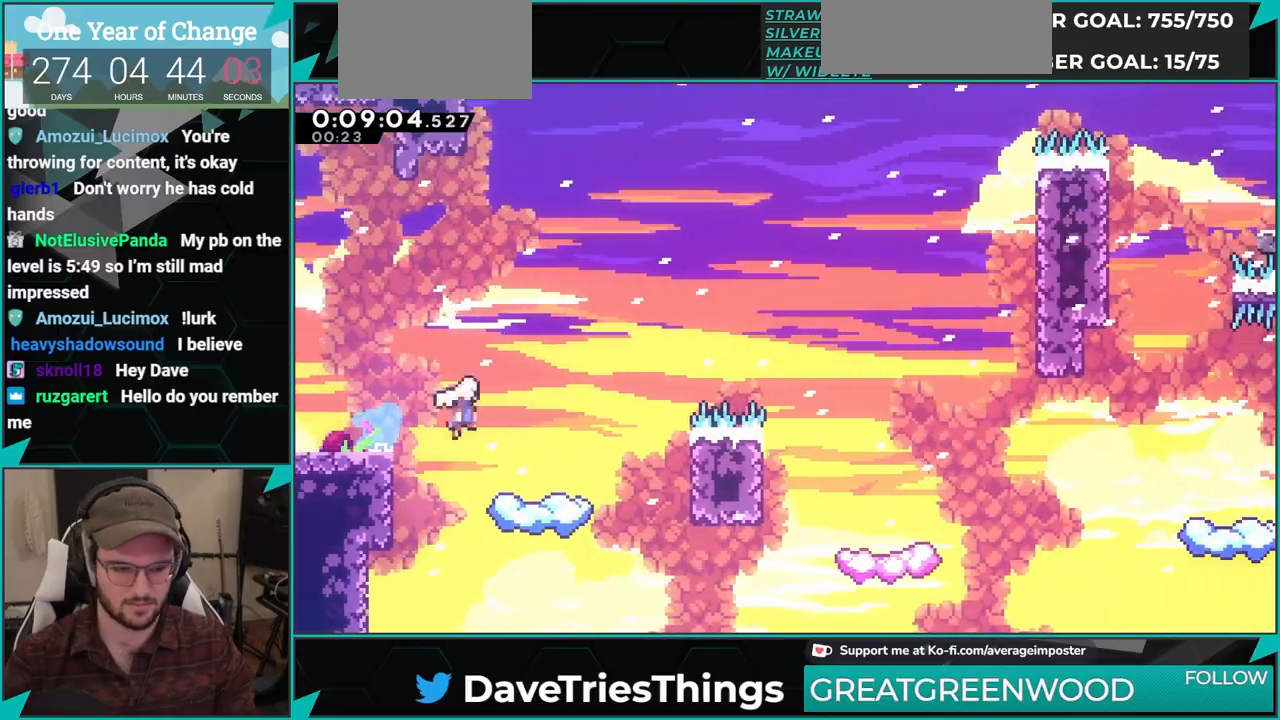
{"buttons": ["DPAD_RIGHT"], "left_stick": "center", "events": [[17, "A", "up"], [234, "DPAD_RIGHT", "up"], [334, "DPAD_RIGHT", "down"], [351, "L1", "down"], [501, "L1", "up"]]}
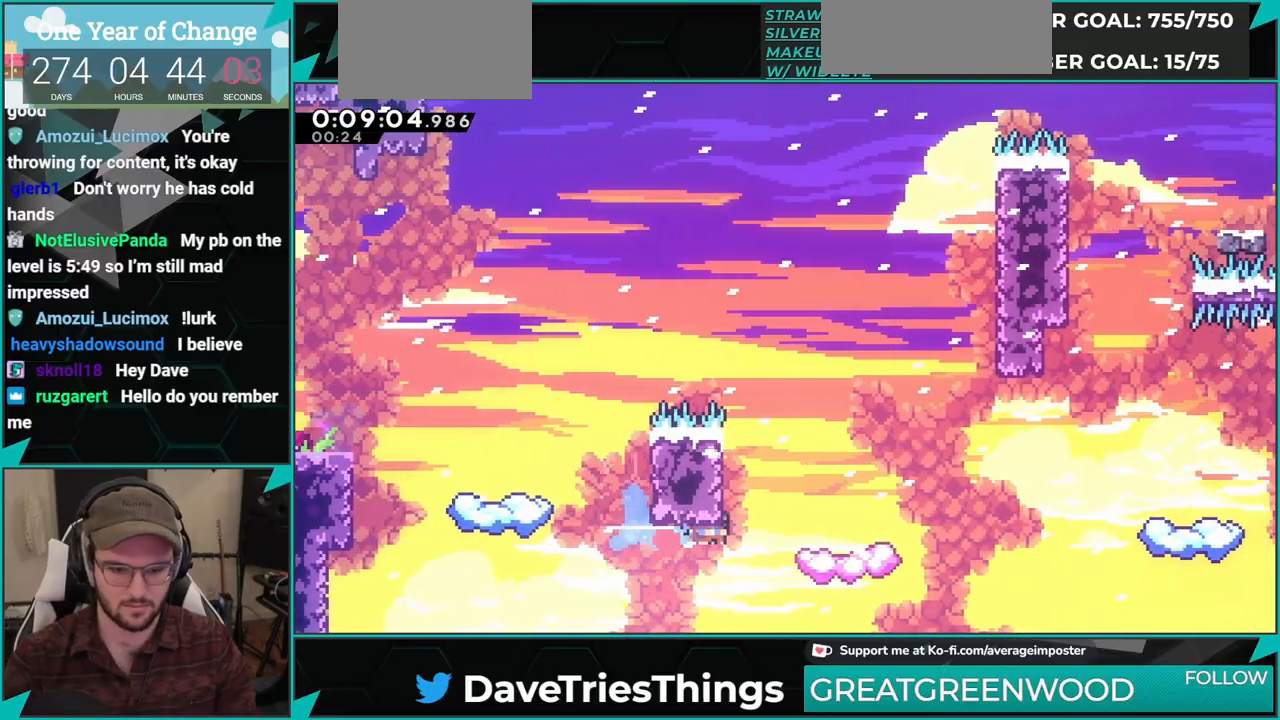
{"buttons": ["A", "DPAD_RIGHT"], "left_stick": "center", "events": [[200, "X", "down"], [317, "X", "up"], [417, "A", "down"]]}
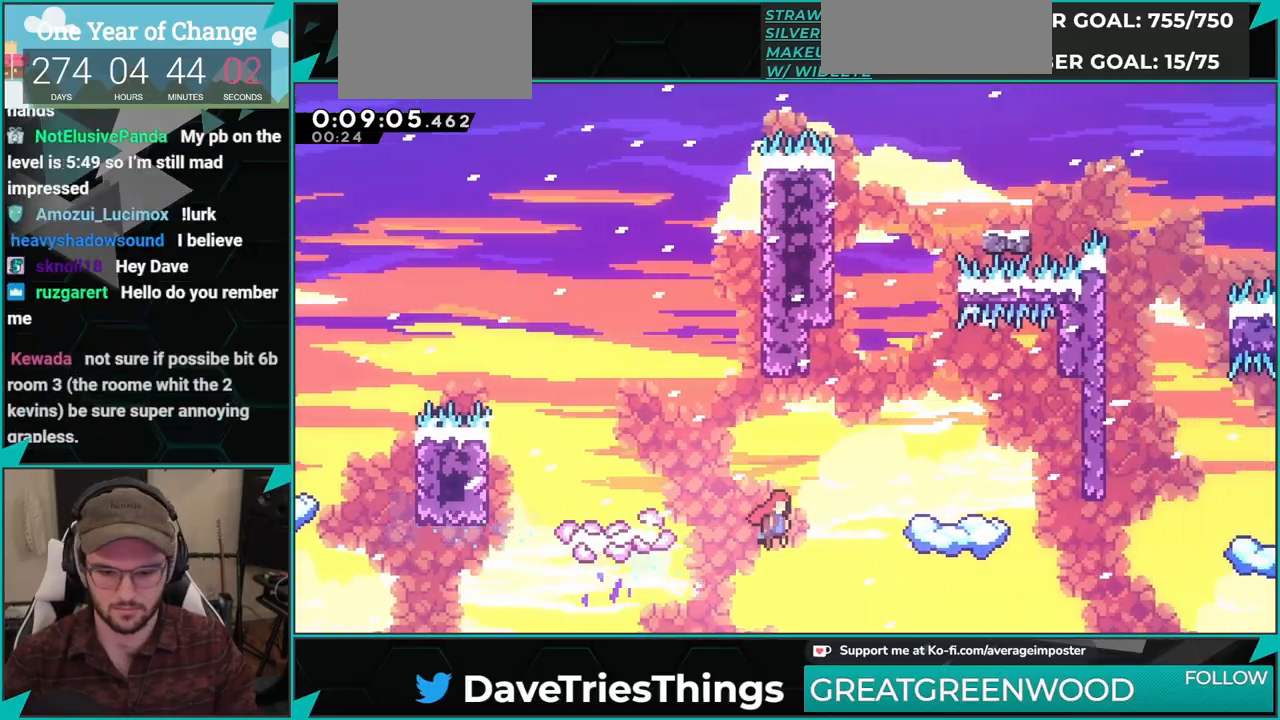
{"buttons": ["A", "DPAD_UP"], "left_stick": "center", "events": [[134, "DPAD_RIGHT", "up"], [134, "DPAD_UP", "down"], [151, "A", "up"], [167, "X", "down"], [317, "X", "up"], [434, "DPAD_LEFT", "down"], [468, "A", "down"], [468, "DPAD_LEFT", "up"]]}
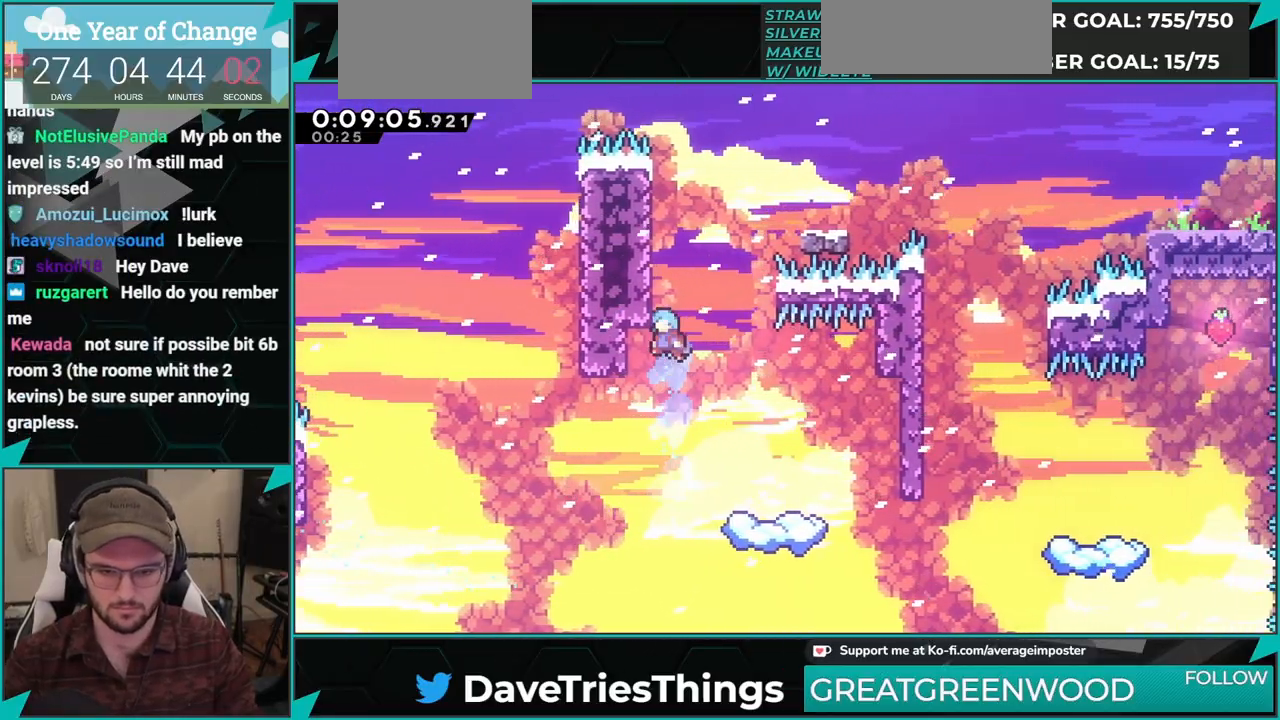
{"buttons": [], "left_stick": "center", "events": [[50, "DPAD_UP", "up"], [117, "DPAD_RIGHT", "down"], [317, "A", "up"], [450, "DPAD_RIGHT", "up"]]}
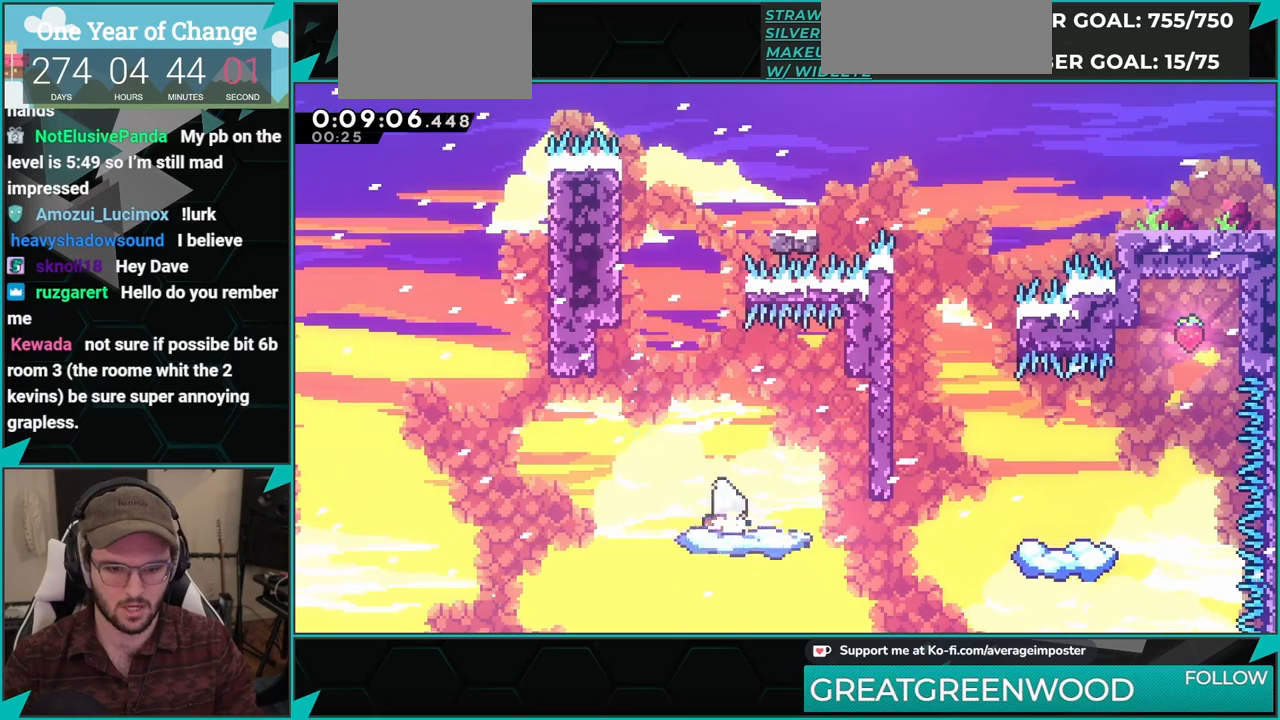
{"buttons": ["A", "DPAD_LEFT"], "left_stick": "center", "events": [[217, "DPAD_LEFT", "down"], [301, "A", "down"]]}
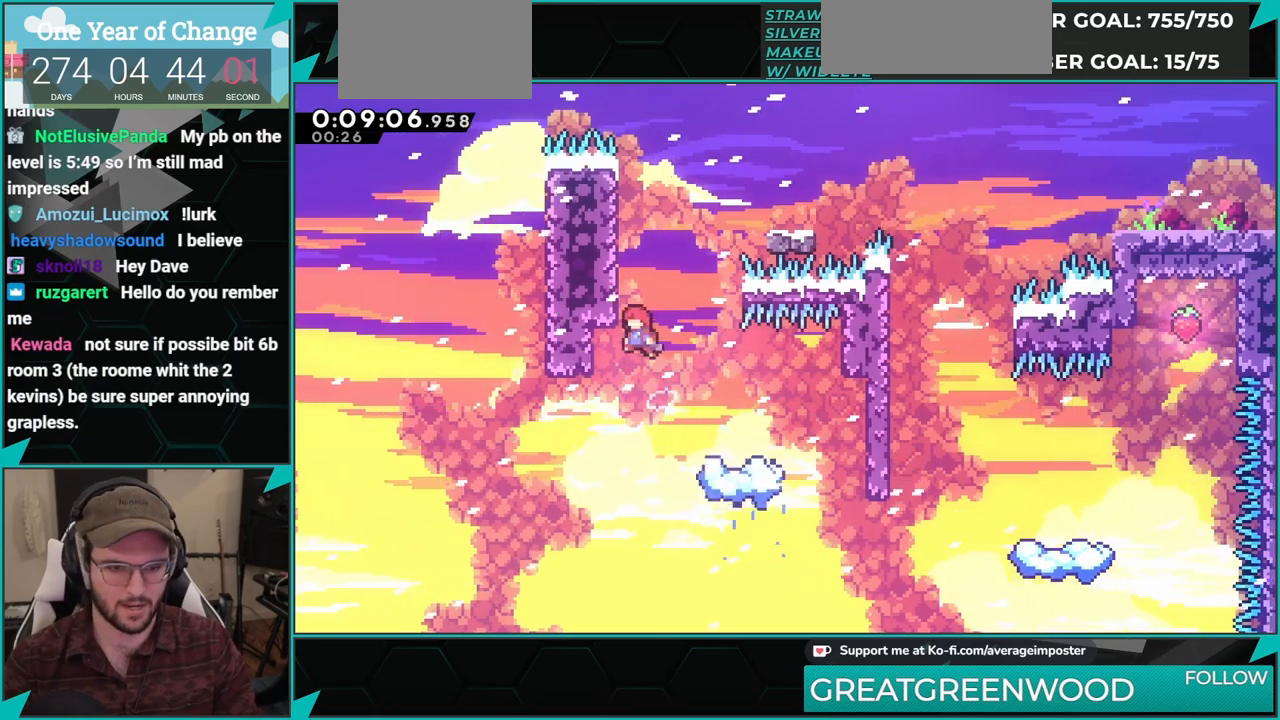
{"buttons": ["A", "DPAD_RIGHT"], "left_stick": "center", "events": [[50, "A", "up"], [67, "DPAD_LEFT", "up"], [100, "DPAD_RIGHT", "down"], [117, "A", "down"], [484, "DPAD_DOWN", "down"], [500, "DPAD_DOWN", "up"]]}
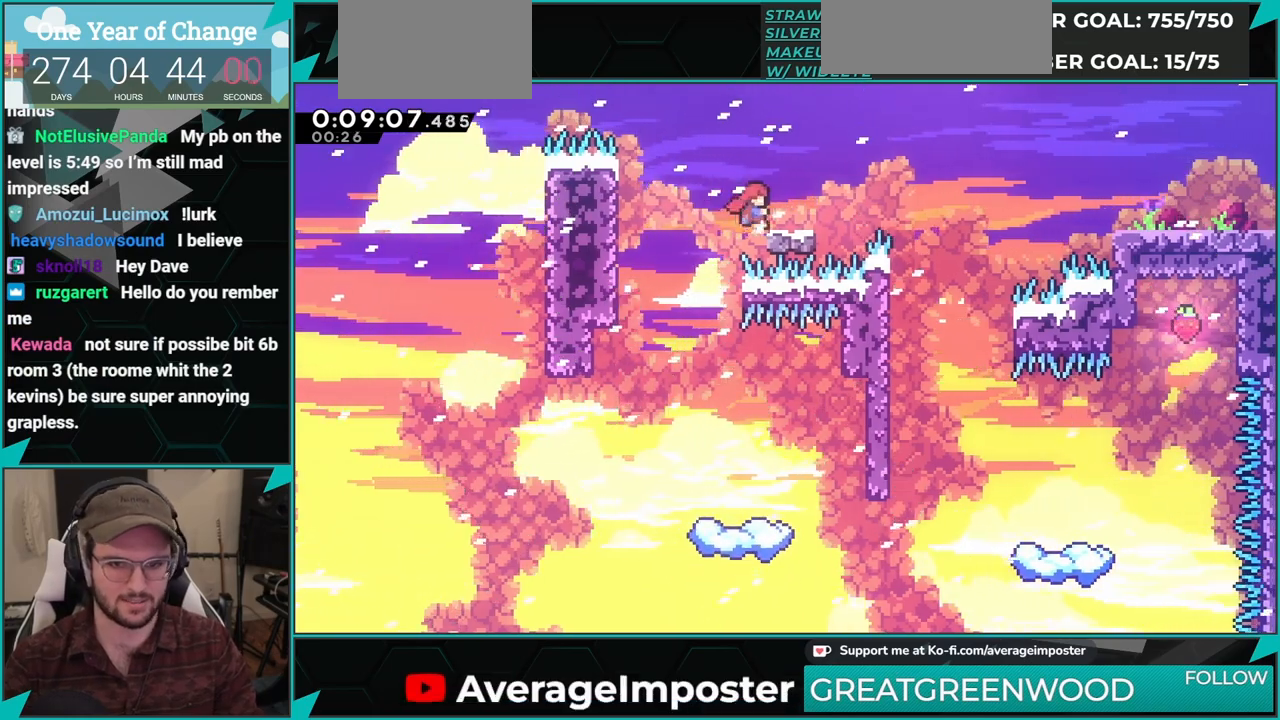
{"buttons": [], "left_stick": "center", "events": [[34, "A", "up"], [51, "R1", "down"], [117, "DPAD_RIGHT", "up"], [184, "A", "down"], [284, "DPAD_RIGHT", "down"], [301, "A", "up"], [351, "R1", "up"], [367, "DPAD_RIGHT", "up"]]}
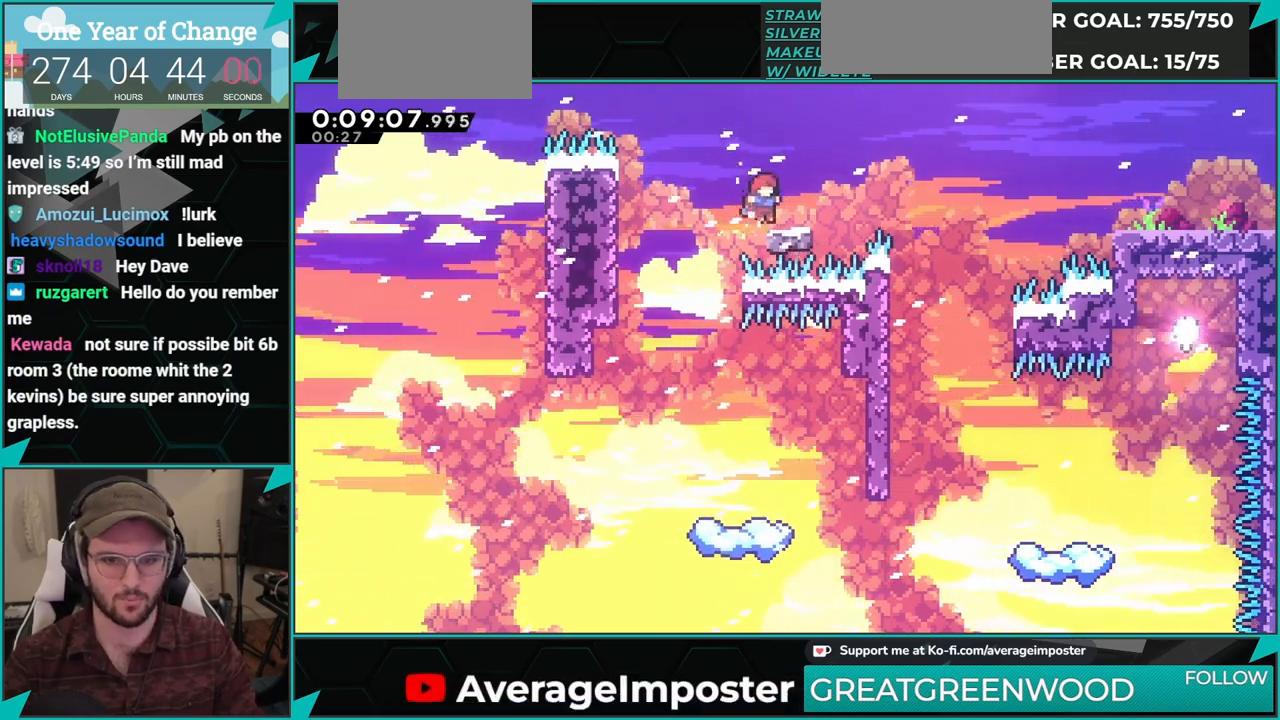
{"buttons": ["DPAD_DOWN", "DPAD_RIGHT"], "left_stick": "center", "events": [[17, "DPAD_DOWN", "down"], [33, "DPAD_RIGHT", "down"], [50, "X", "down"], [234, "A", "down"], [267, "X", "up"], [434, "A", "up"]]}
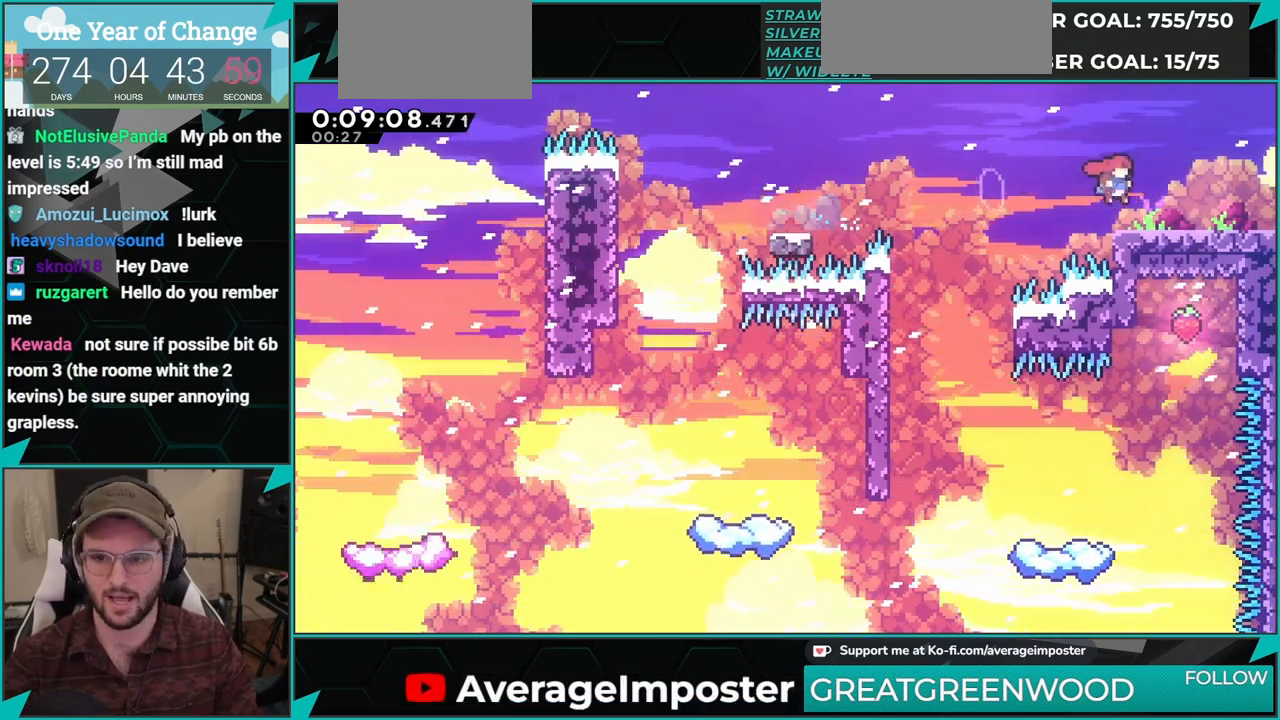
{"buttons": ["DPAD_DOWN", "DPAD_RIGHT"], "left_stick": "center", "events": [[134, "X", "down"], [151, "A", "down"], [184, "X", "up"], [217, "A", "up"]]}